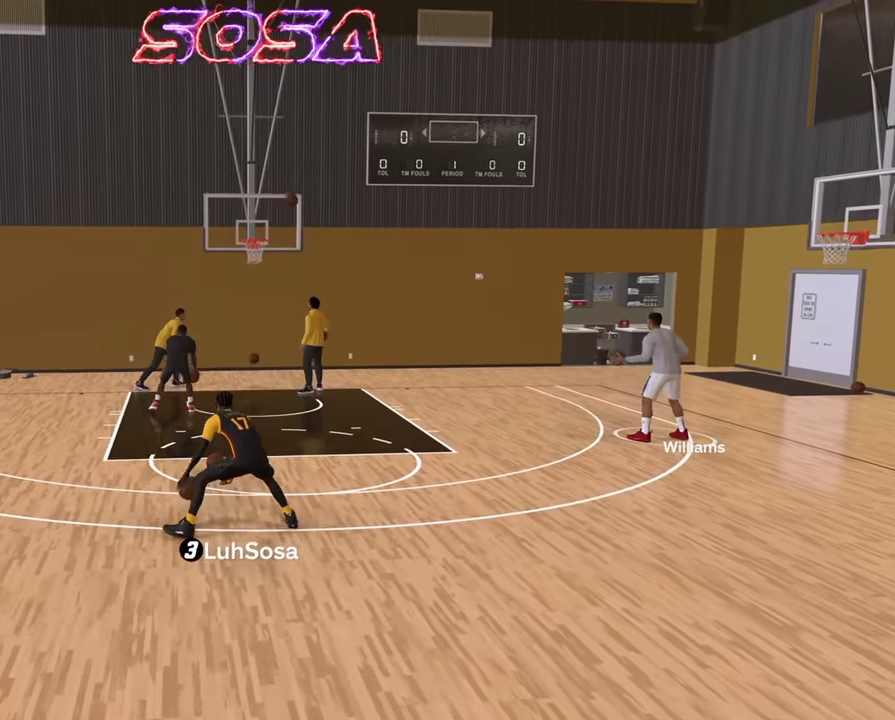
Gameplay with a controller (PlayStation layout); each line is a JSON object with the inputs held at the frame after it (dt_ms = milliseconds from this image to that frame). "events" lists button and stick changes between this image and that frame as [ms after this image, input, new state], when the widget could be followed in between. Not read: R2.
{"dt_ms": 800, "buttons": [], "left_stick": "center", "right_stick": "center", "events": []}
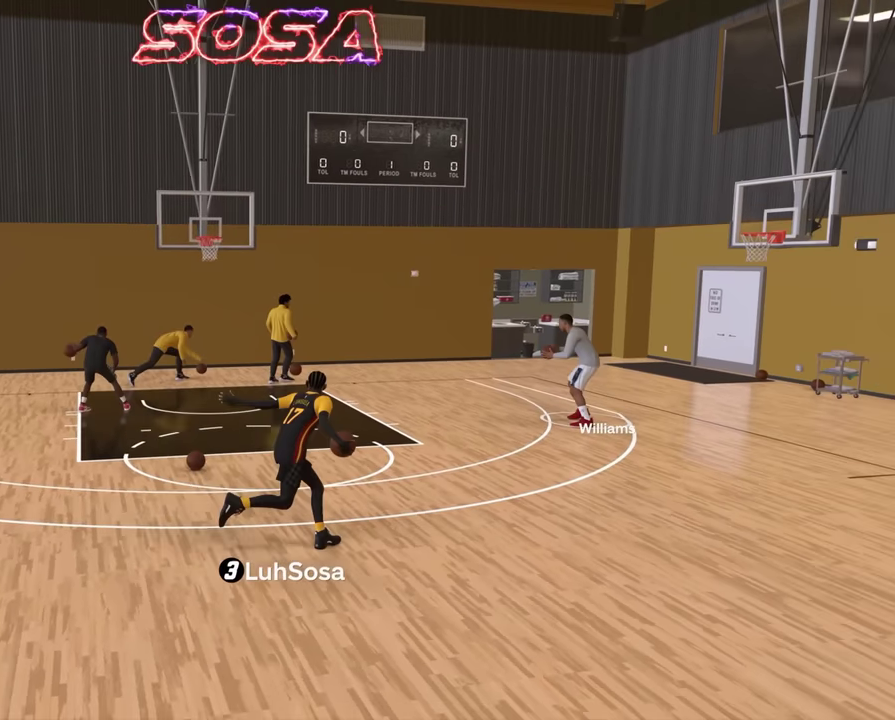
{"dt_ms": 300, "buttons": [], "left_stick": "right", "right_stick": "center", "events": [[33, "left_stick", "right"]]}
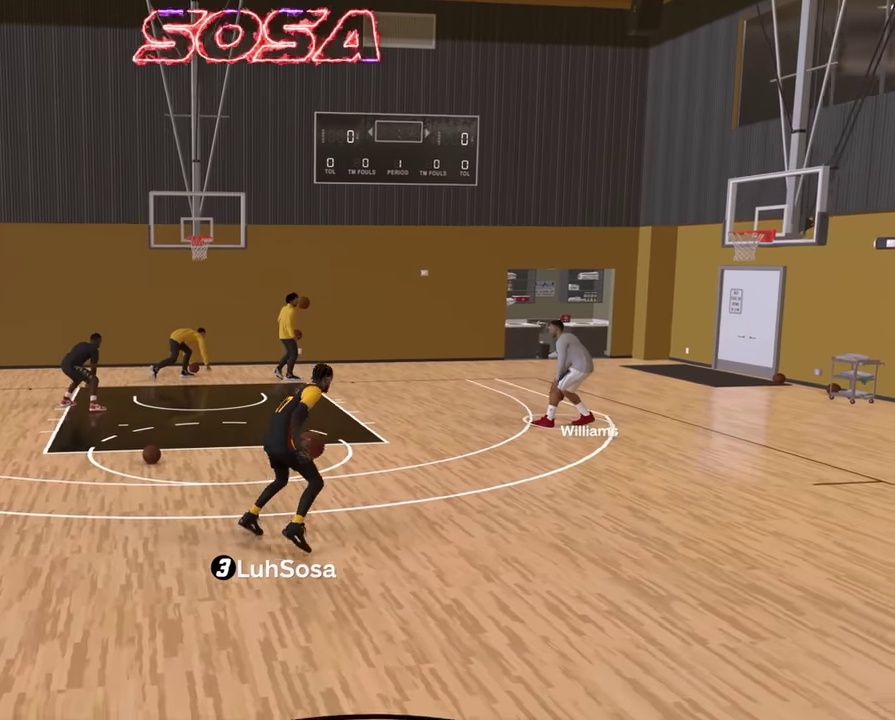
{"dt_ms": 600, "buttons": [], "left_stick": "center", "right_stick": "center", "events": [[50, "left_stick", "down-right"], [233, "left_stick", "center"], [533, "right_stick", "up-left"], [600, "right_stick", "center"]]}
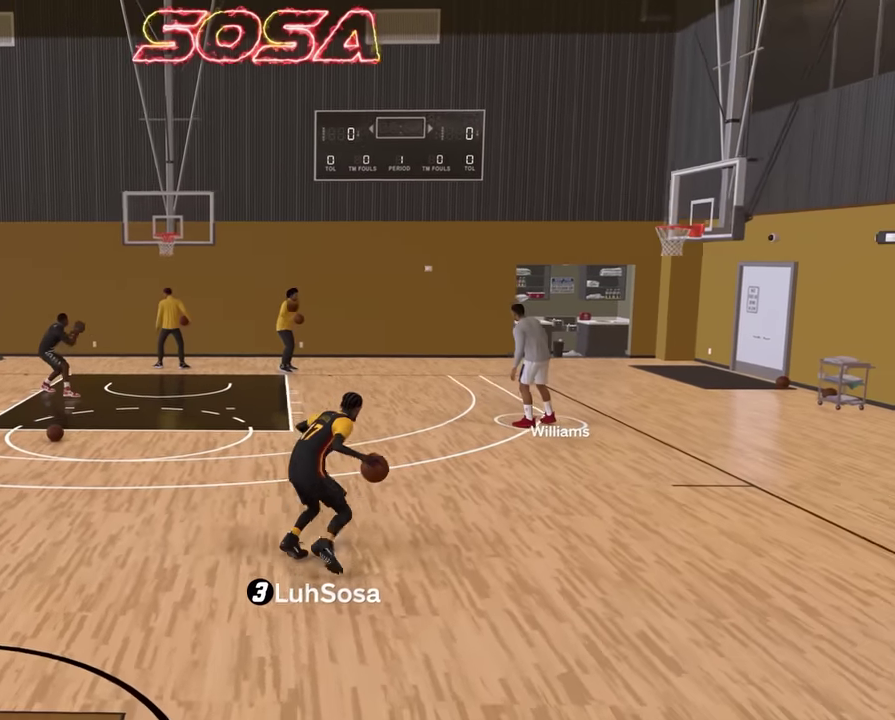
{"dt_ms": 400, "buttons": [], "left_stick": "up-left", "right_stick": "center", "events": [[350, "left_stick", "up-left"]]}
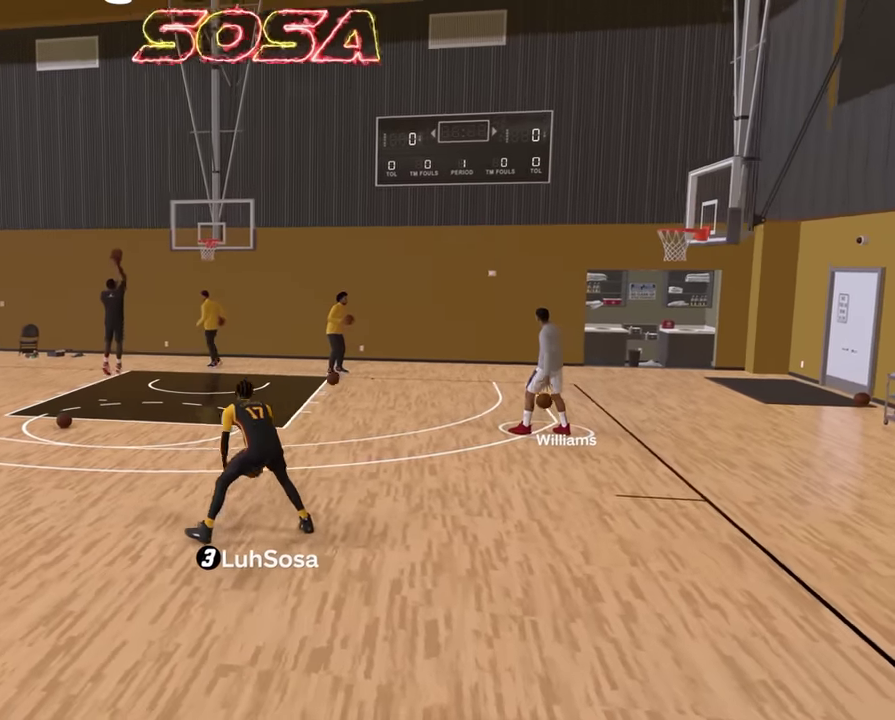
{"dt_ms": 400, "buttons": ["L2"], "left_stick": "up-left", "right_stick": "center", "events": [[117, "L2", "down"], [283, "right_stick", "right"], [333, "right_stick", "center"]]}
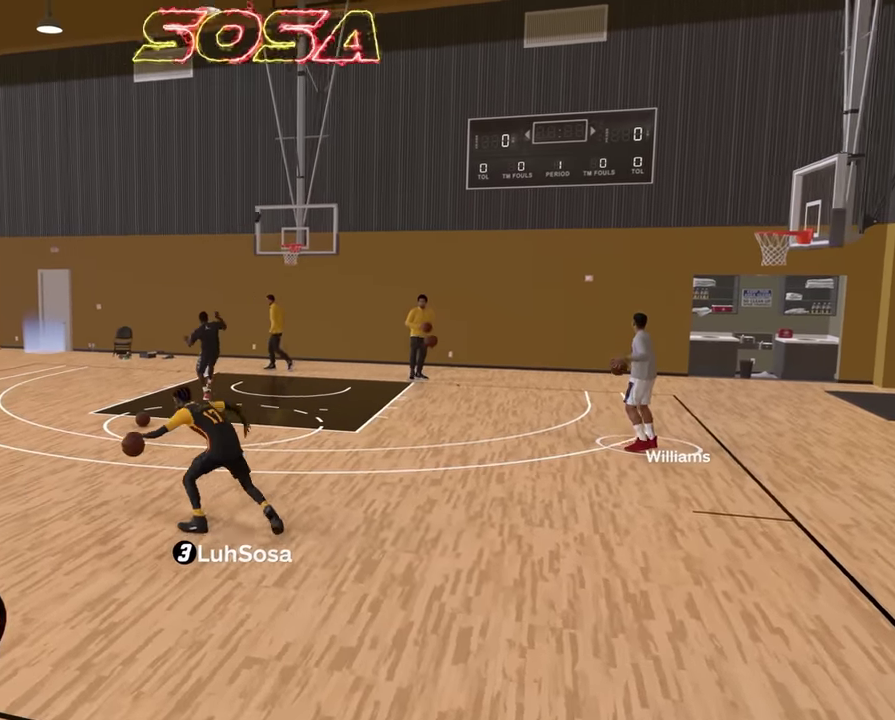
{"dt_ms": 600, "buttons": [], "left_stick": "center", "right_stick": "center", "events": [[167, "left_stick", "up"], [250, "left_stick", "center"], [267, "L2", "up"]]}
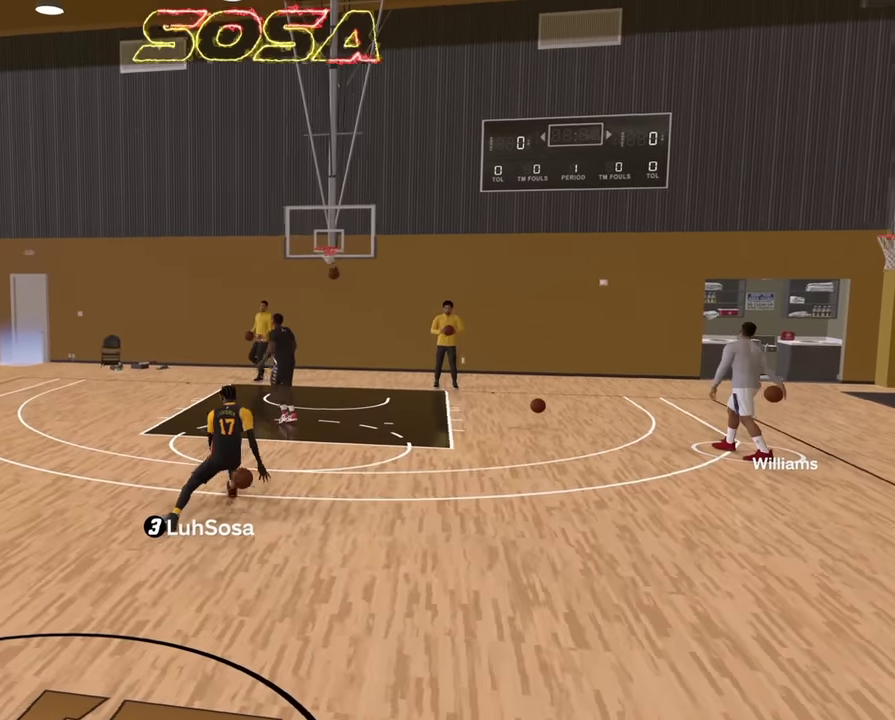
{"dt_ms": 300, "buttons": [], "left_stick": "center", "right_stick": "center", "events": [[183, "right_stick", "down"], [267, "right_stick", "center"]]}
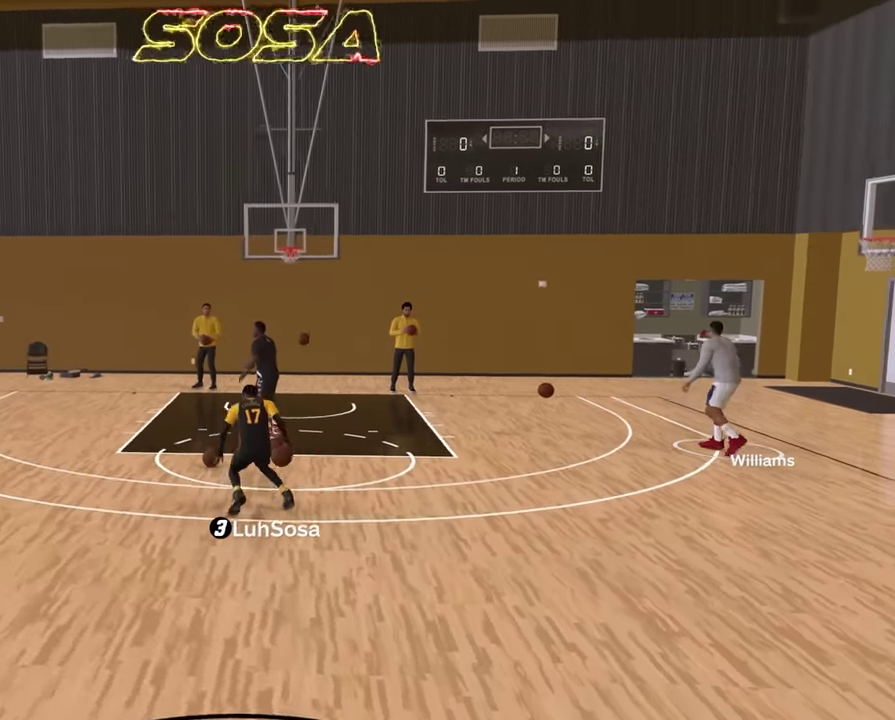
{"dt_ms": 800, "buttons": [], "left_stick": "center", "right_stick": "center", "events": []}
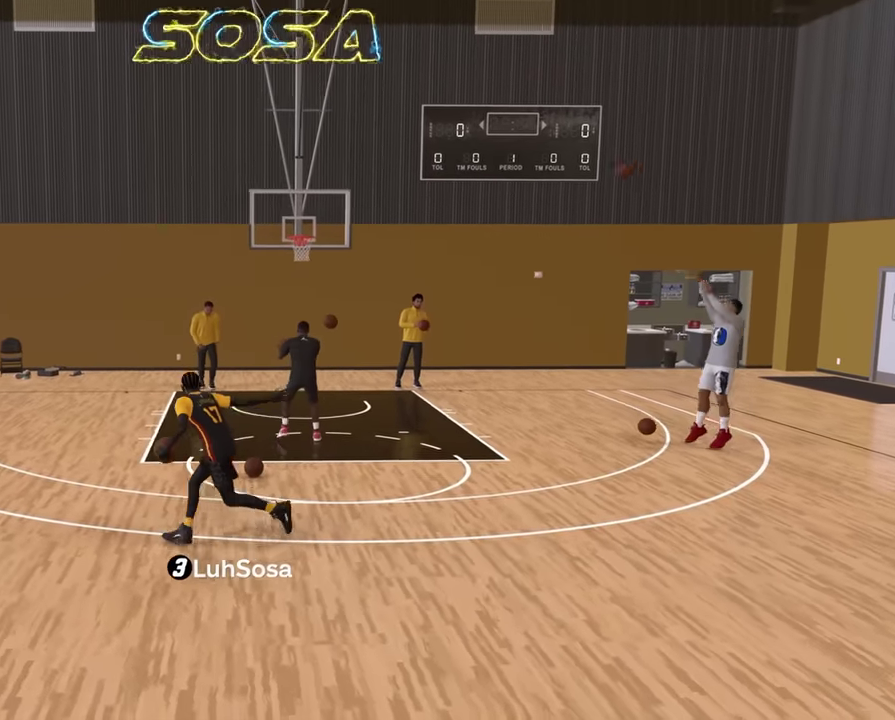
{"dt_ms": 400, "buttons": [], "left_stick": "up-right", "right_stick": "center", "events": [[383, "left_stick", "up-right"]]}
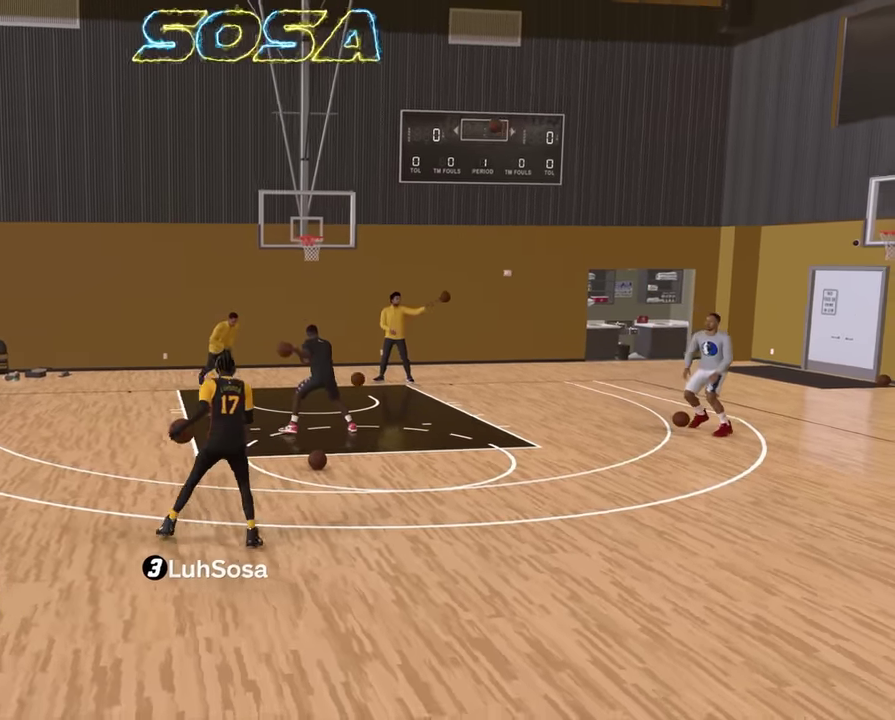
{"dt_ms": 500, "buttons": [], "left_stick": "down-right", "right_stick": "center", "events": [[167, "left_stick", "right"], [500, "left_stick", "down-right"]]}
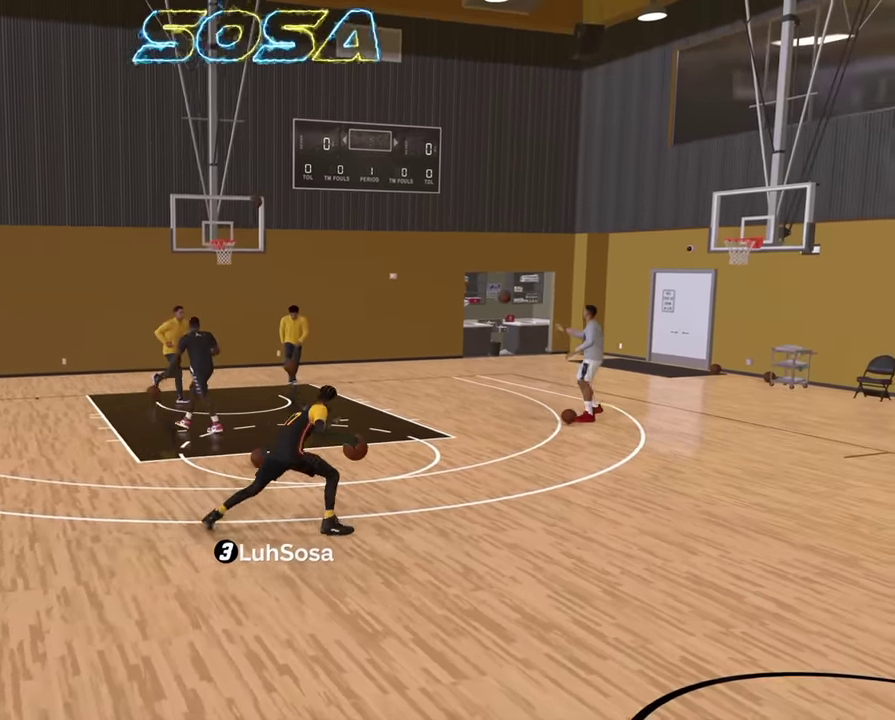
{"dt_ms": 500, "buttons": [], "left_stick": "center", "right_stick": "center", "events": [[400, "left_stick", "right"], [450, "left_stick", "center"]]}
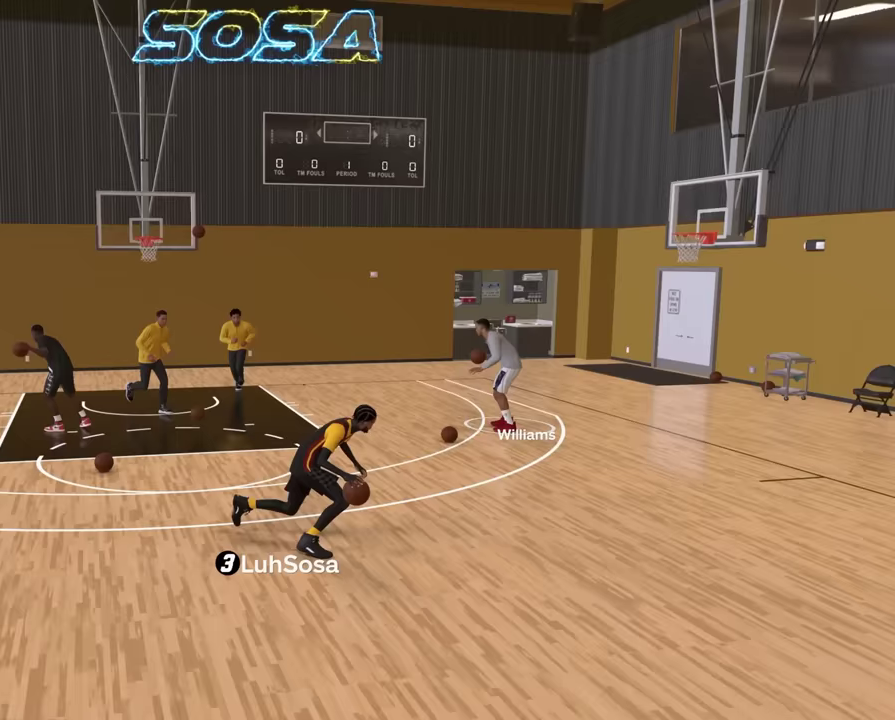
{"dt_ms": 300, "buttons": [], "left_stick": "center", "right_stick": "center", "events": [[167, "right_stick", "up-left"], [233, "right_stick", "center"]]}
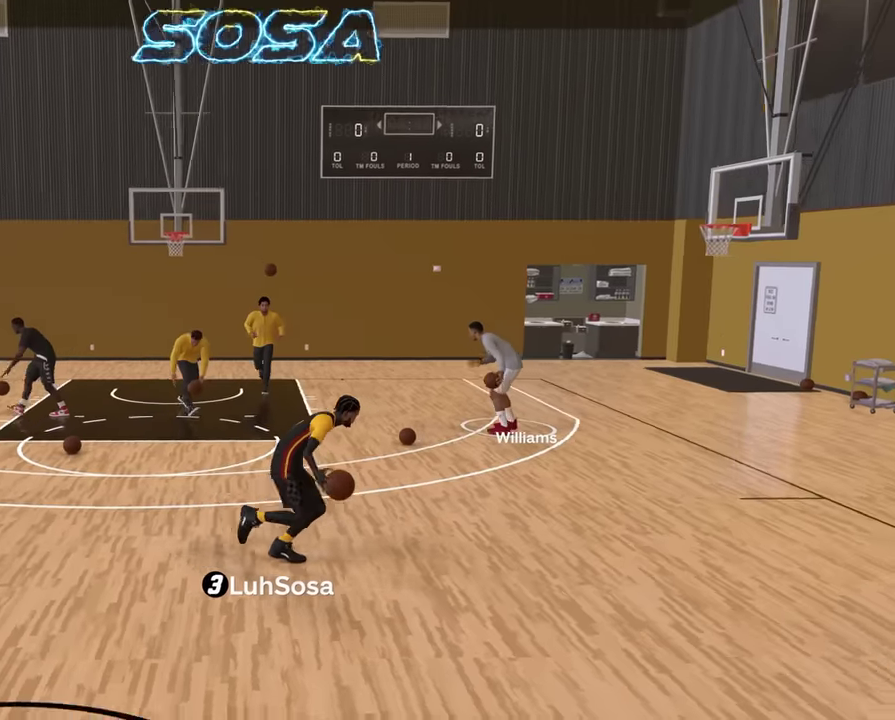
{"dt_ms": 900, "buttons": [], "left_stick": "center", "right_stick": "center", "events": [[167, "right_stick", "down-right"], [300, "right_stick", "center"], [450, "left_stick", "left"], [617, "left_stick", "center"]]}
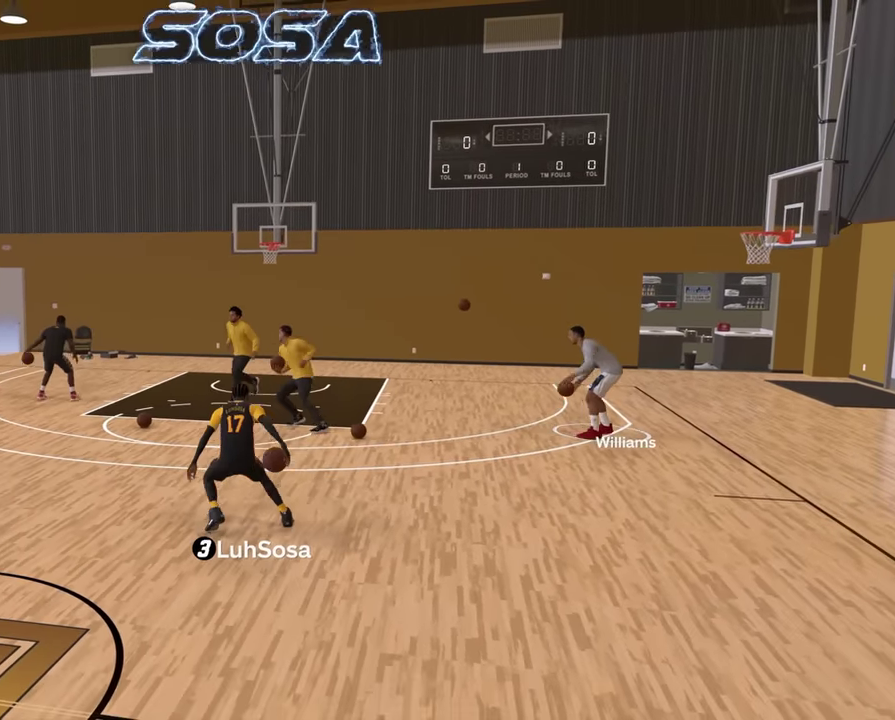
{"dt_ms": 300, "buttons": [], "left_stick": "up-left", "right_stick": "center", "events": [[167, "left_stick", "up-left"]]}
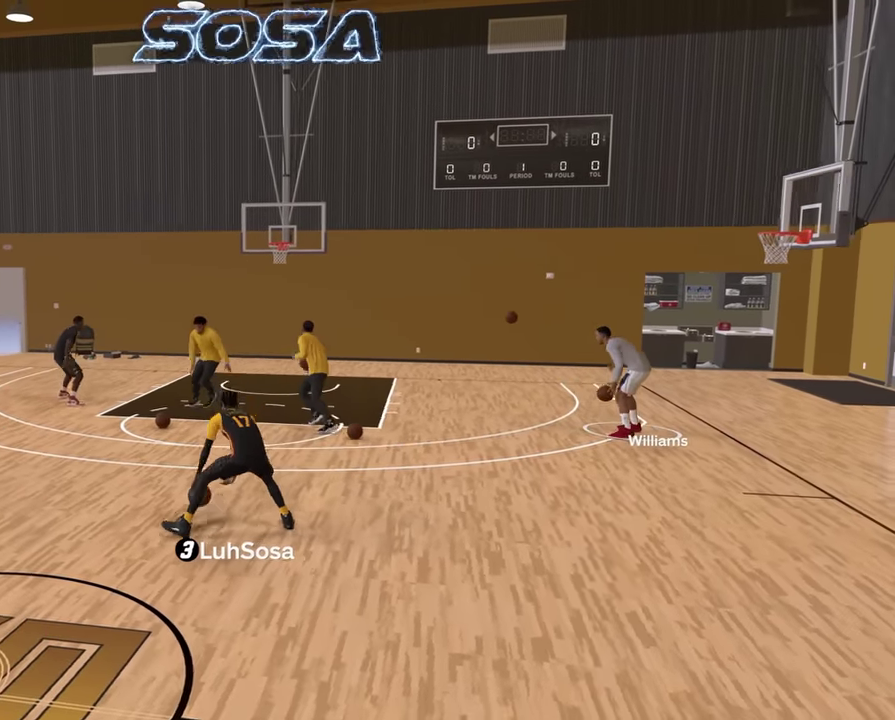
{"dt_ms": 500, "buttons": ["L2"], "left_stick": "up-left", "right_stick": "center", "events": [[100, "L2", "down"], [267, "right_stick", "right"], [333, "right_stick", "center"]]}
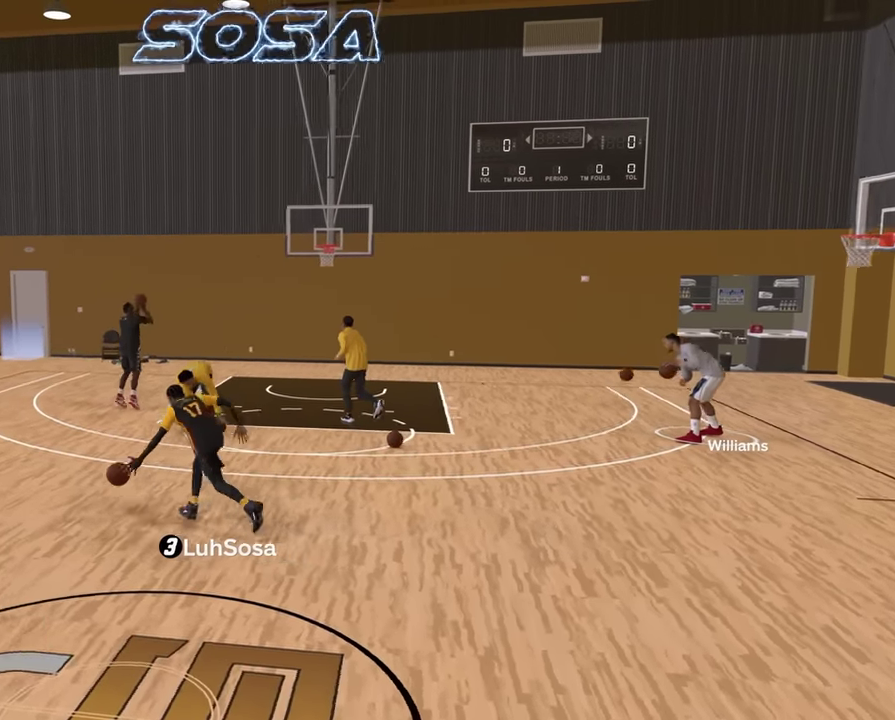
{"dt_ms": 500, "buttons": [], "left_stick": "center", "right_stick": "center", "events": [[33, "left_stick", "center"], [67, "L2", "up"]]}
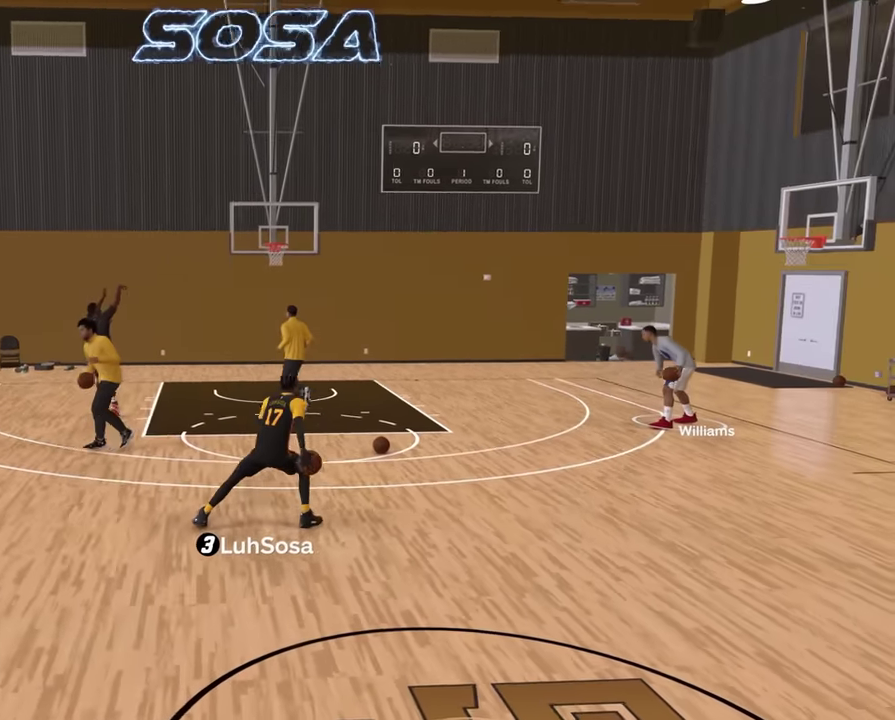
{"dt_ms": 400, "buttons": [], "left_stick": "center", "right_stick": "center", "events": [[233, "right_stick", "up-left"], [283, "right_stick", "center"]]}
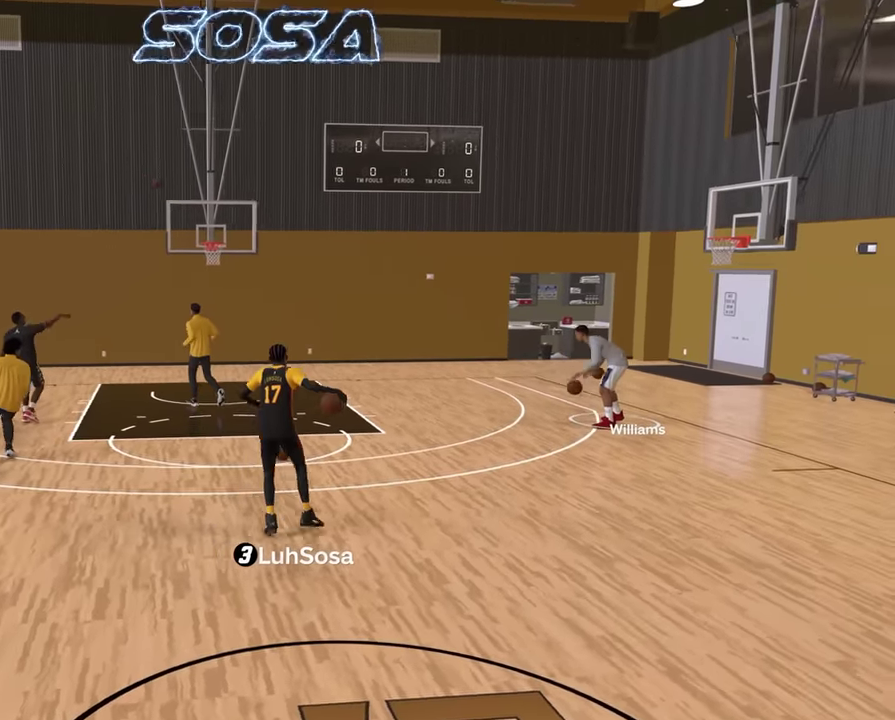
{"dt_ms": 800, "buttons": ["L2"], "left_stick": "up-left", "right_stick": "center", "events": [[250, "left_stick", "up-left"], [533, "L2", "down"], [717, "right_stick", "right"], [783, "right_stick", "center"]]}
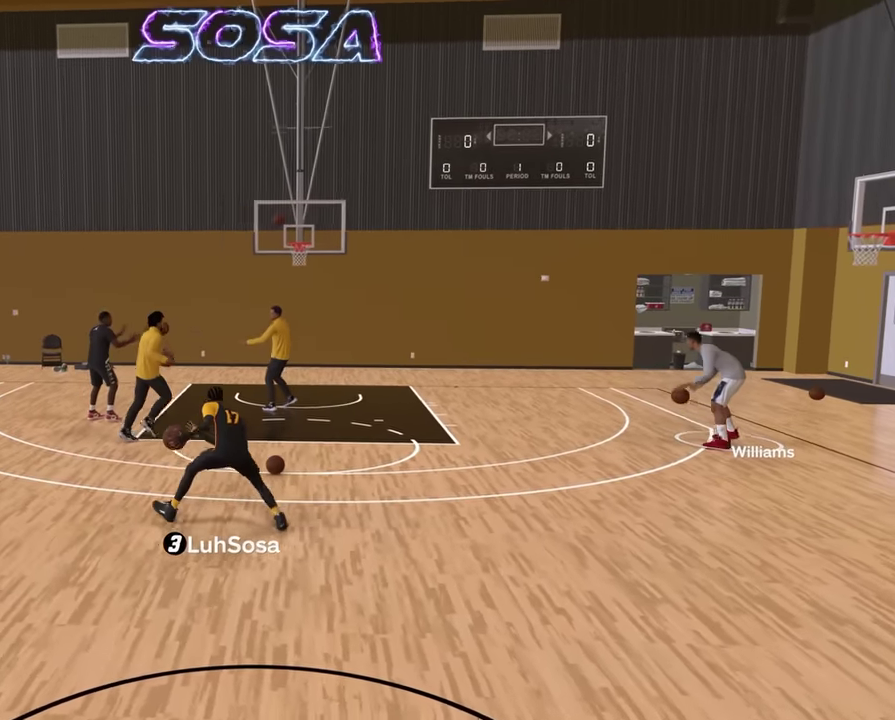
{"dt_ms": 300, "buttons": ["L2"], "left_stick": "center", "right_stick": "center", "events": [[300, "left_stick", "center"]]}
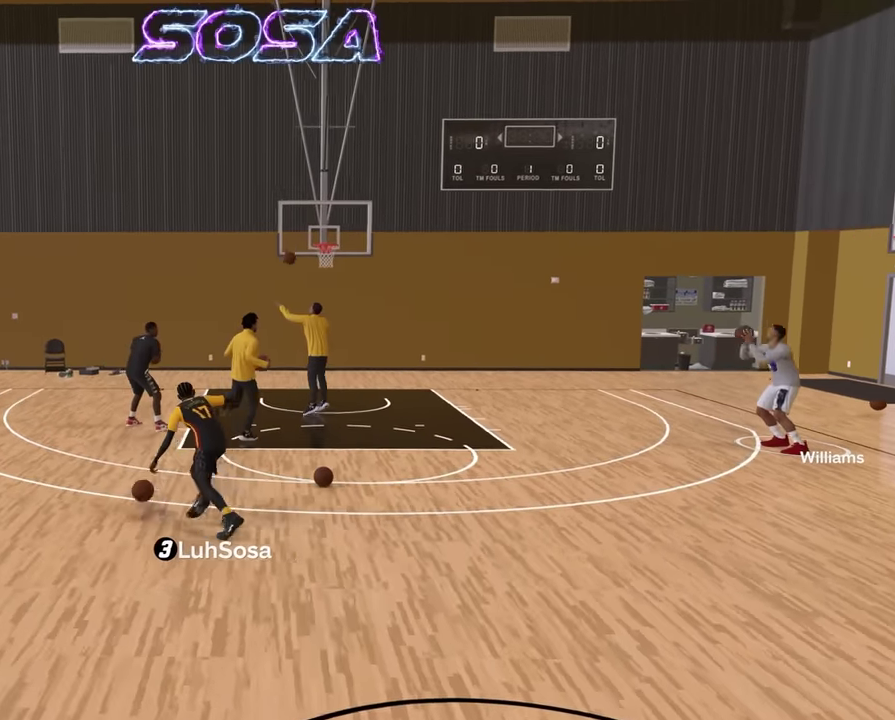
{"dt_ms": 600, "buttons": [], "left_stick": "center", "right_stick": "down", "events": [[167, "L2", "up"], [567, "right_stick", "down"]]}
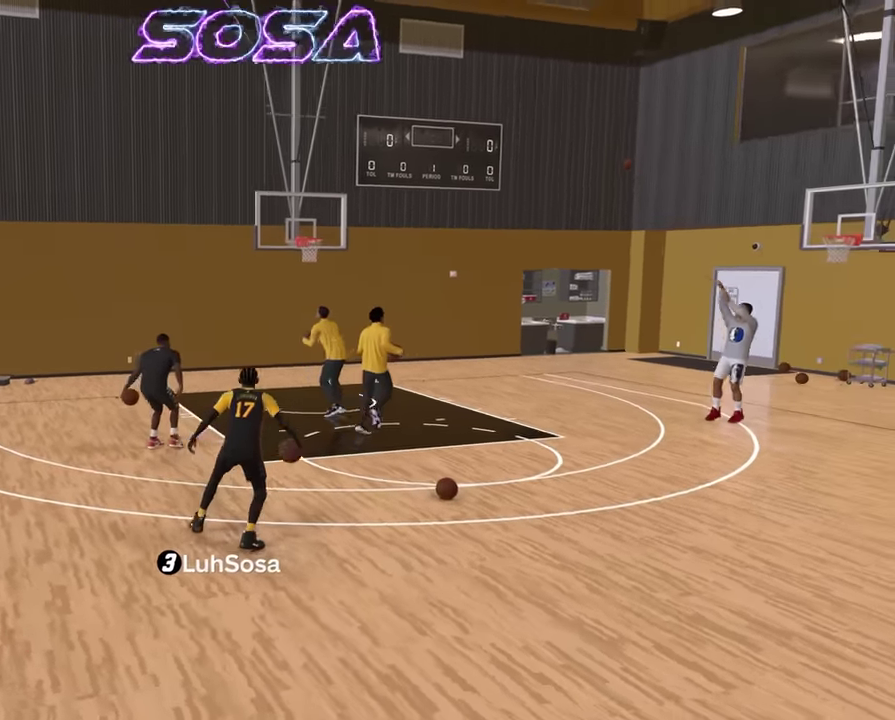
{"dt_ms": 400, "buttons": [], "left_stick": "center", "right_stick": "center", "events": [[33, "right_stick", "center"]]}
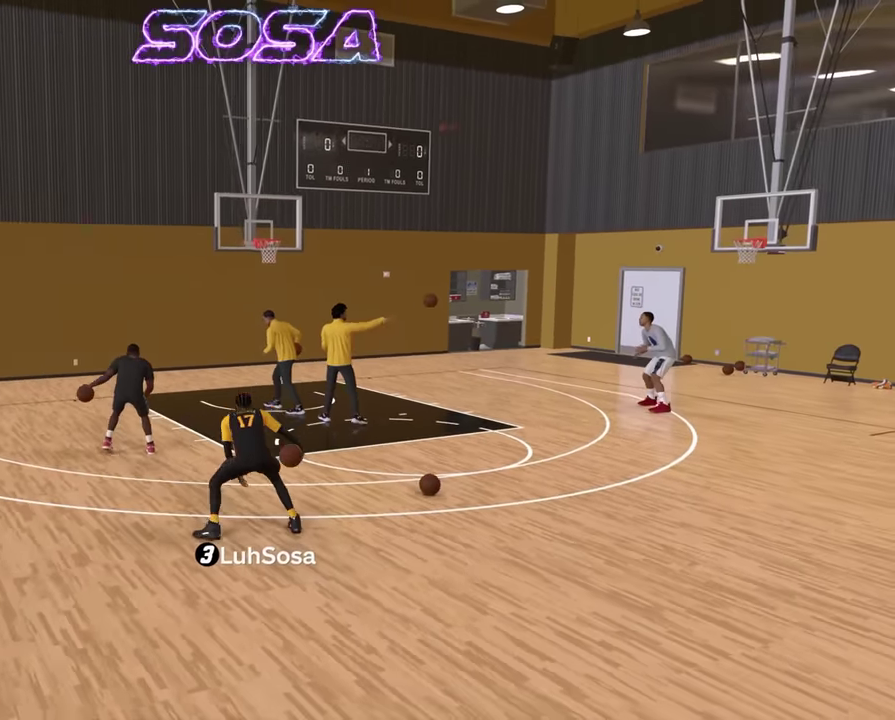
{"dt_ms": 400, "buttons": [], "left_stick": "center", "right_stick": "center", "events": [[350, "right_stick", "up-right"], [400, "right_stick", "center"]]}
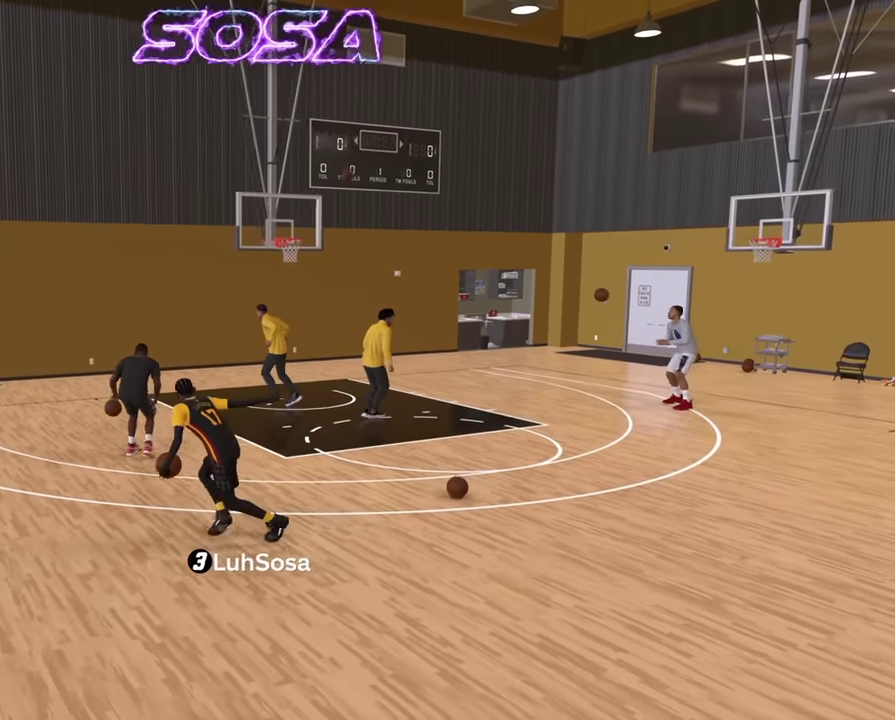
{"dt_ms": 600, "buttons": [], "left_stick": "up-right", "right_stick": "center", "events": [[350, "left_stick", "up-right"]]}
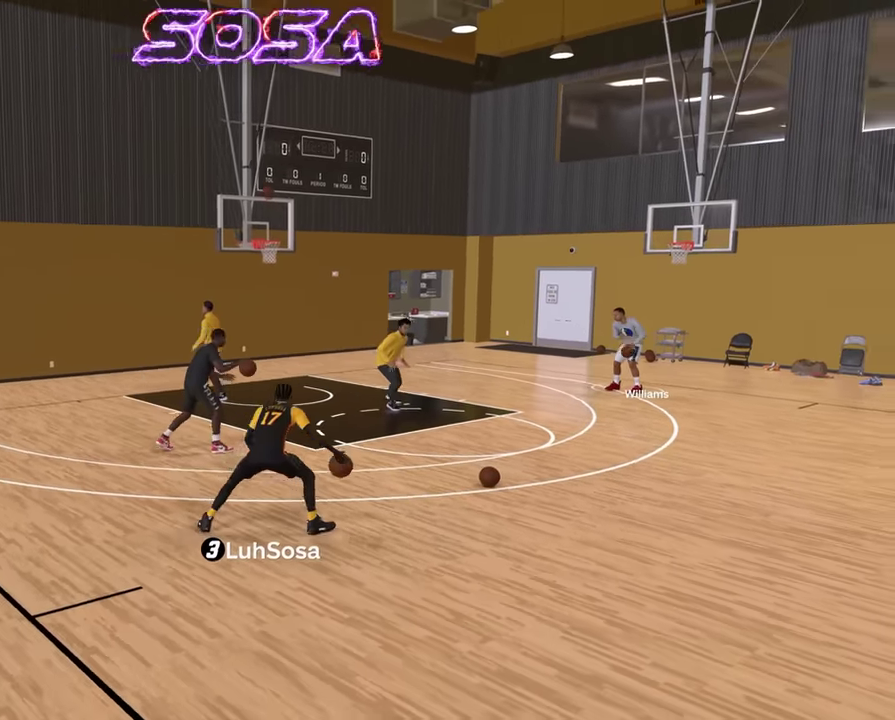
{"dt_ms": 300, "buttons": ["L2"], "left_stick": "up-right", "right_stick": "center", "events": [[33, "L2", "down"]]}
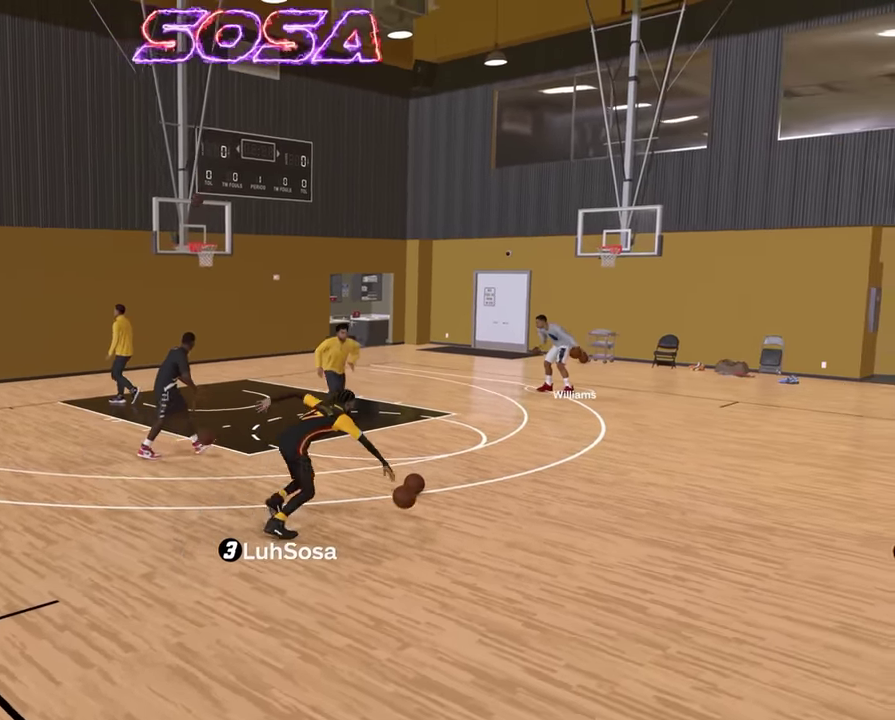
{"dt_ms": 800, "buttons": [], "left_stick": "center", "right_stick": "center", "events": [[250, "left_stick", "center"], [267, "L2", "up"]]}